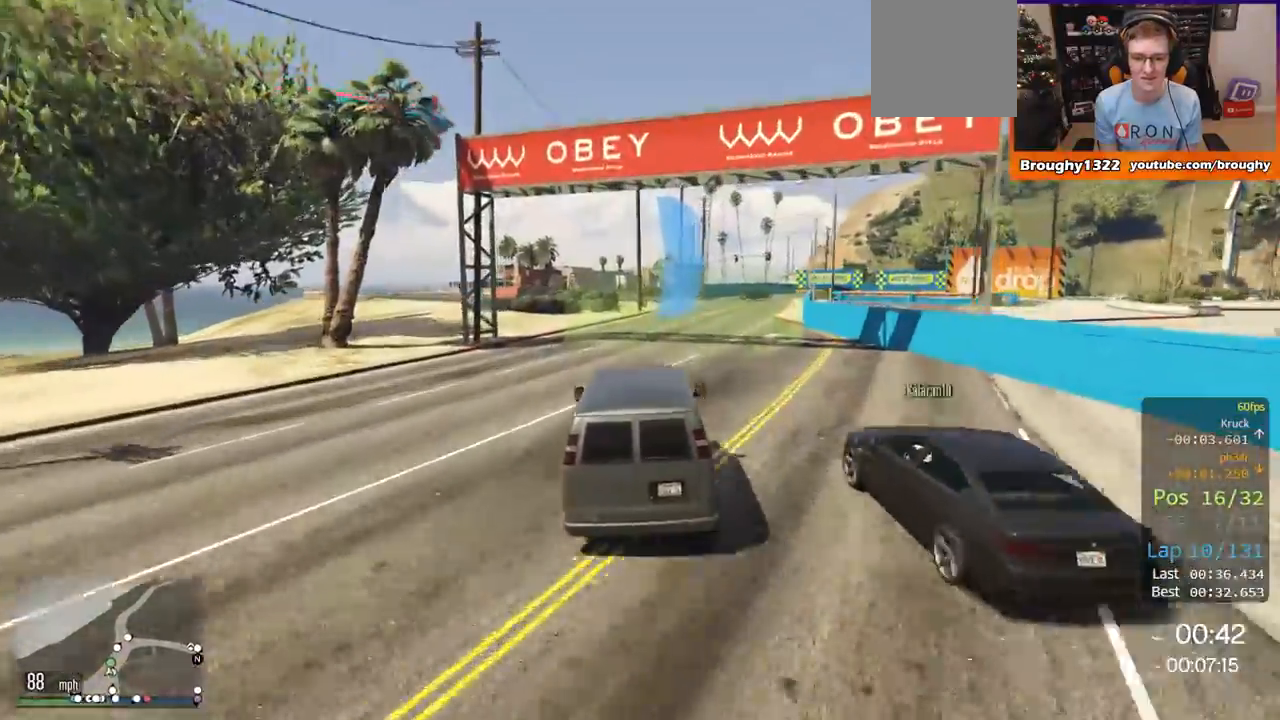
Gameplay with a controller (Xbox layout); each line is a JSON object with the inputs held at the frame after it. "events" lists button and stick changes between this image and that frame as [ms after this image, input, new state], when the widget could be followed in between.
{"buttons": [], "left_stick": "right", "right_stick": "center", "events": [[117, "R2", "up"], [217, "left_stick", "center"], [384, "left_stick", "right"]]}
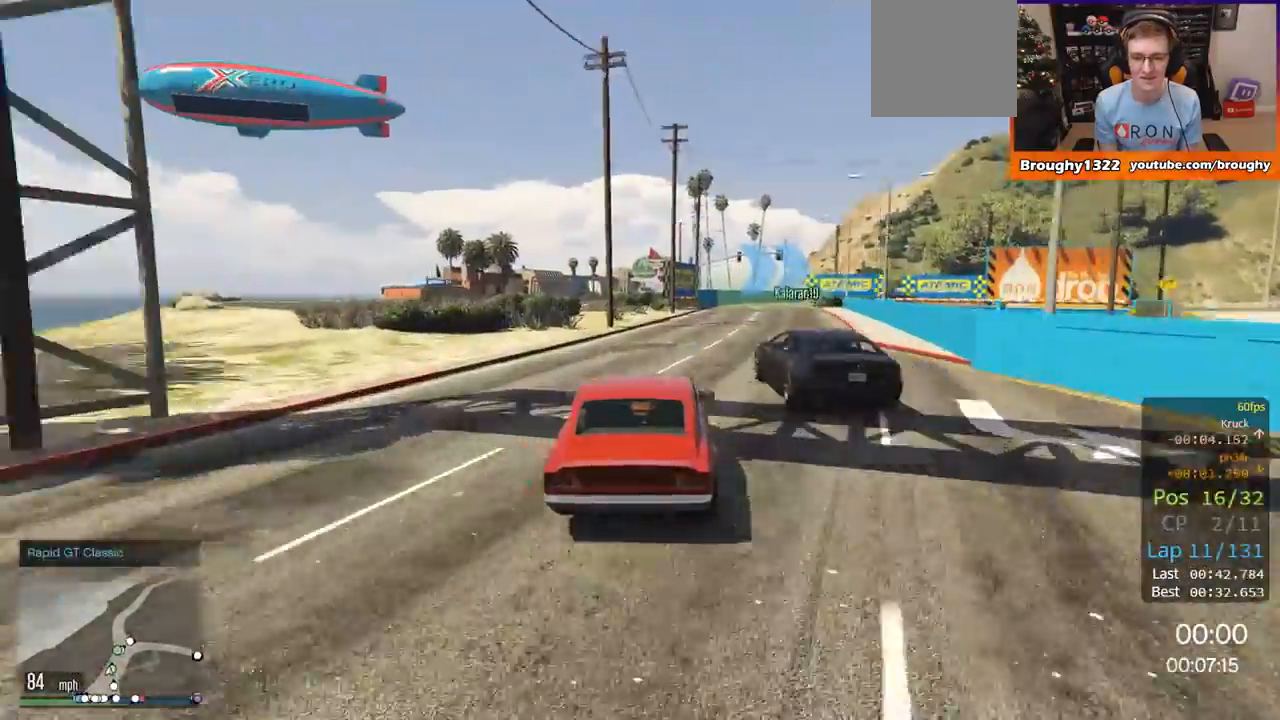
{"buttons": ["R2"], "left_stick": "center", "right_stick": "center", "events": [[16, "left_stick", "center"], [150, "left_stick", "right"], [400, "left_stick", "center"], [484, "R2", "down"]]}
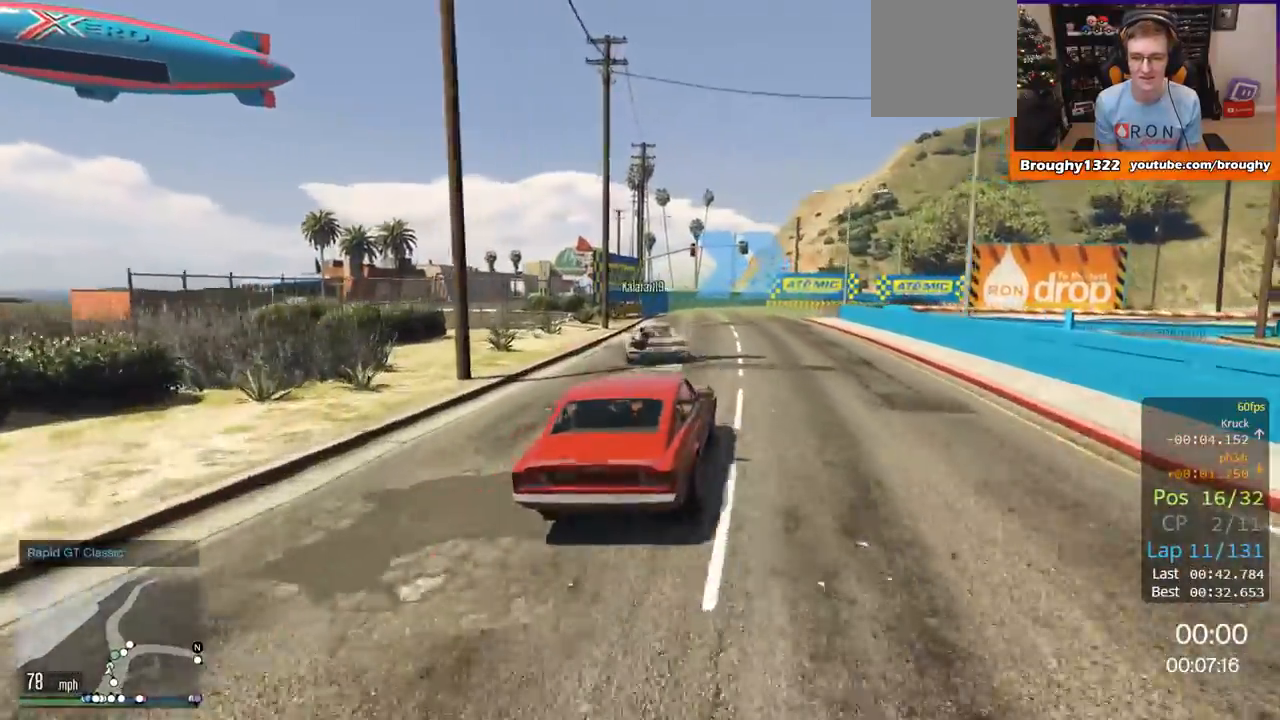
{"buttons": [], "left_stick": "center", "right_stick": "center", "events": [[67, "left_stick", "right"], [351, "R2", "up"], [484, "left_stick", "center"]]}
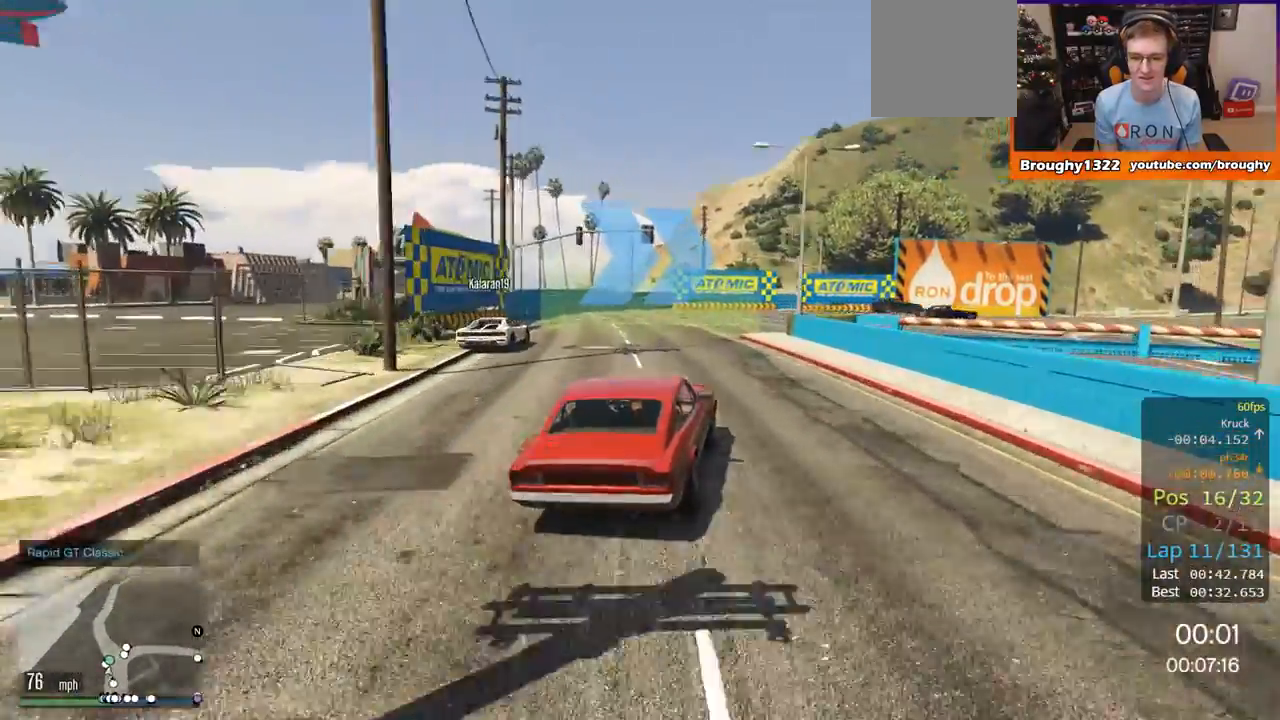
{"buttons": [], "left_stick": "right", "right_stick": "center", "events": [[83, "left_stick", "left"], [250, "left_stick", "right"]]}
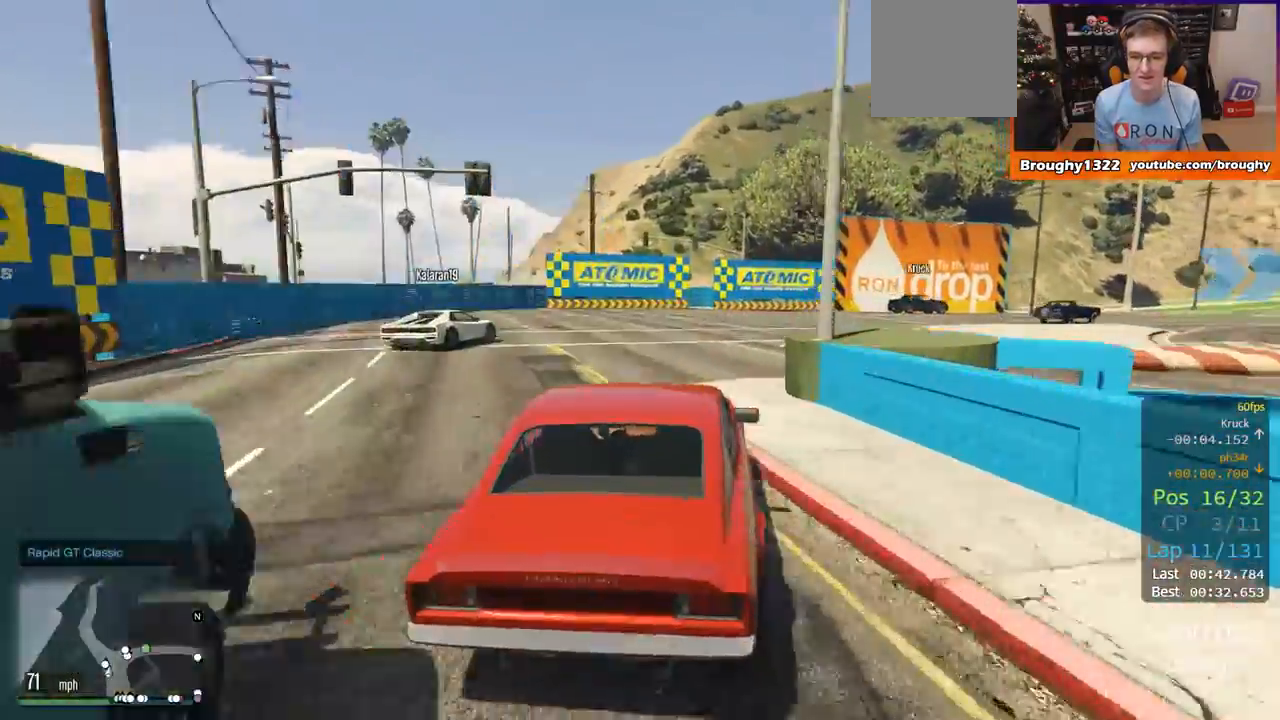
{"buttons": ["R2"], "left_stick": "right", "right_stick": "center", "events": [[183, "R2", "down"]]}
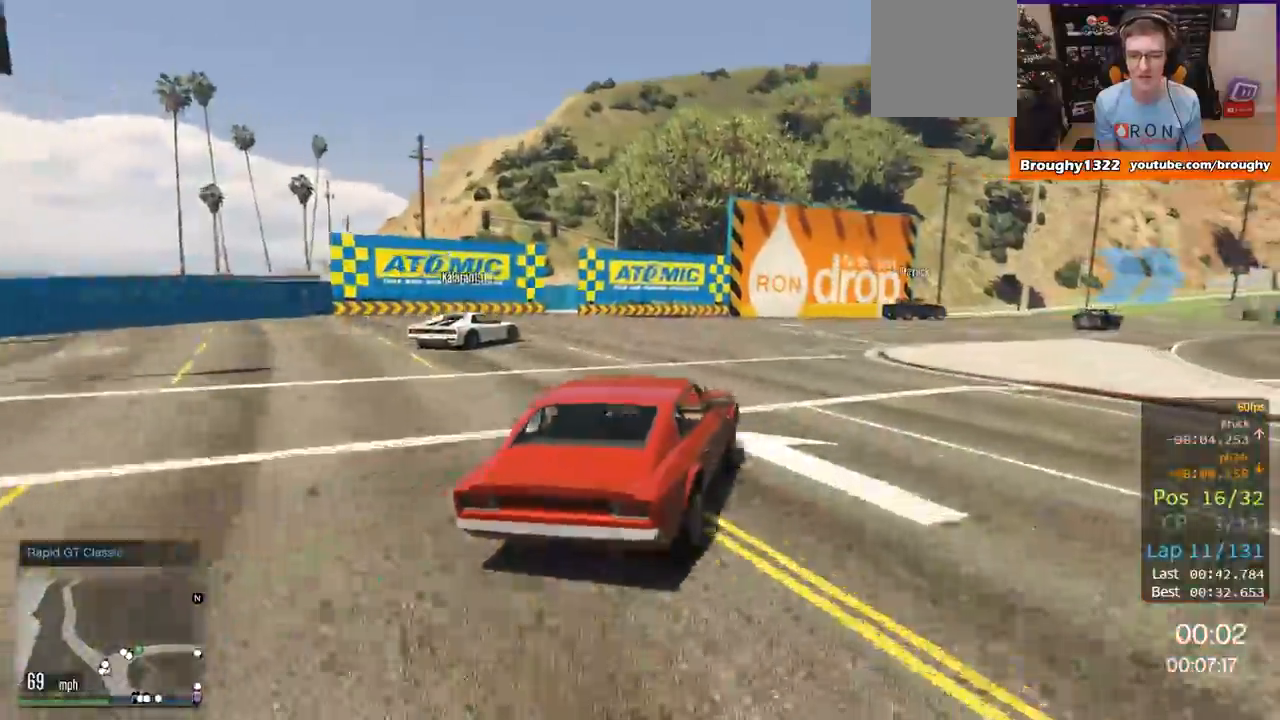
{"buttons": ["R2"], "left_stick": "right", "right_stick": "center", "events": []}
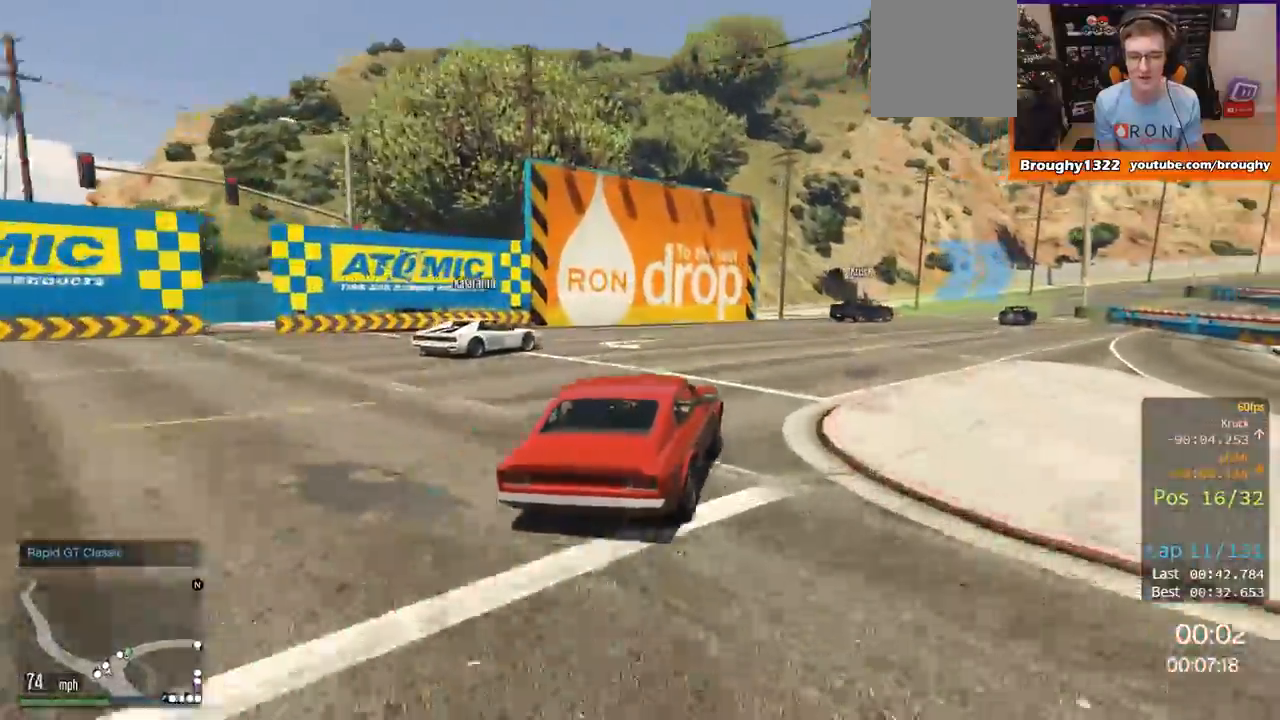
{"buttons": ["R2"], "left_stick": "right", "right_stick": "center", "events": []}
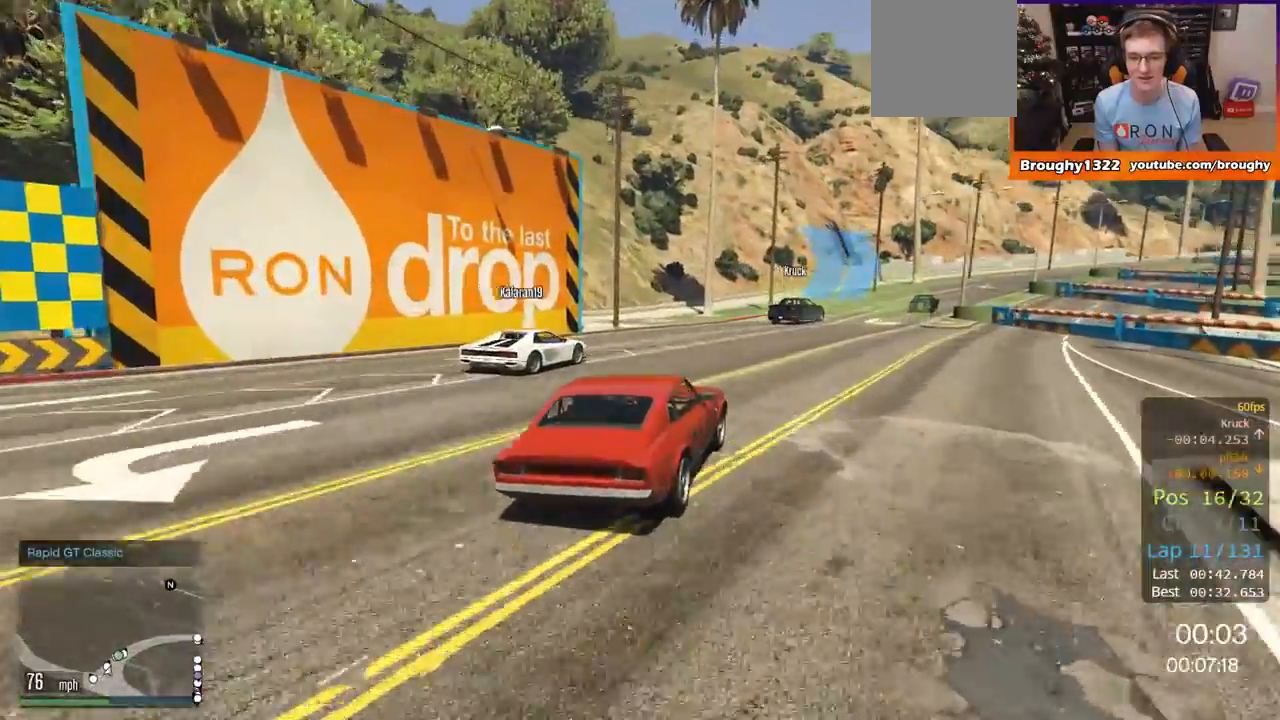
{"buttons": ["R2"], "left_stick": "right", "right_stick": "center", "events": [[33, "left_stick", "center"], [117, "left_stick", "right"], [317, "left_stick", "center"], [451, "left_stick", "right"]]}
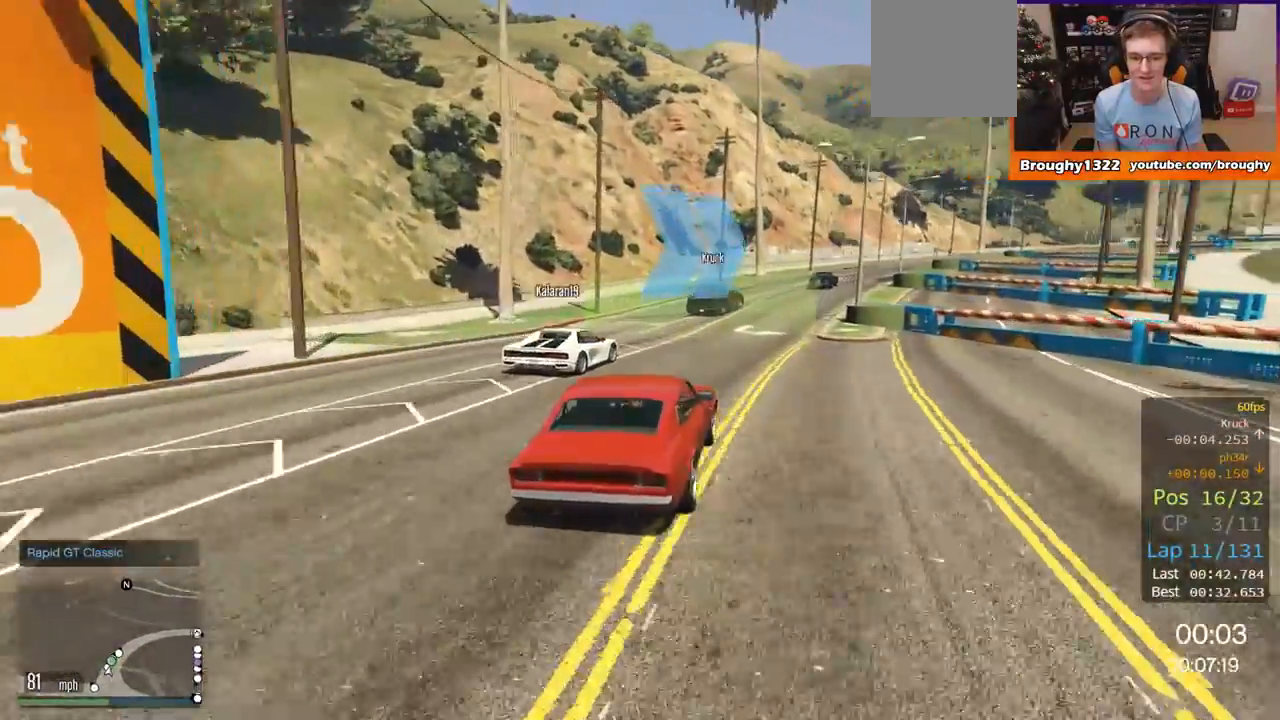
{"buttons": ["R2"], "left_stick": "right", "right_stick": "center", "events": [[166, "left_stick", "center"], [350, "left_stick", "right"]]}
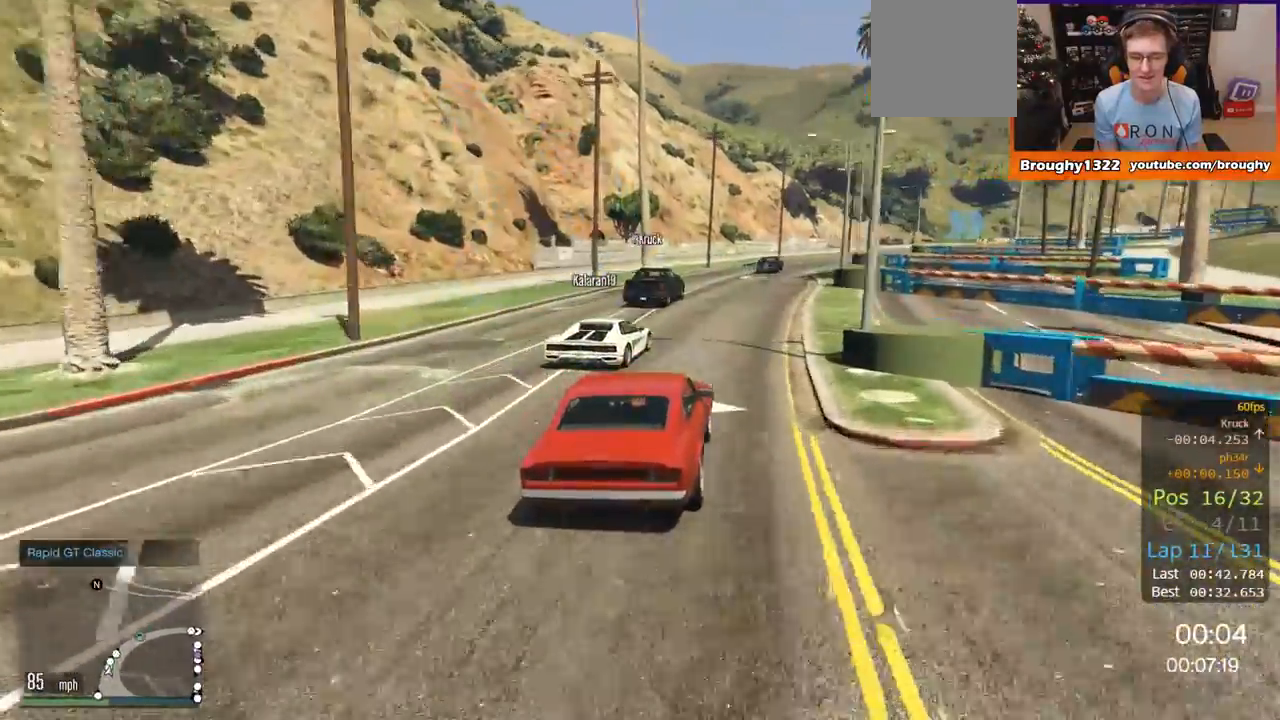
{"buttons": ["R2"], "left_stick": "center", "right_stick": "center", "events": [[17, "left_stick", "center"], [150, "left_stick", "right"], [334, "left_stick", "center"]]}
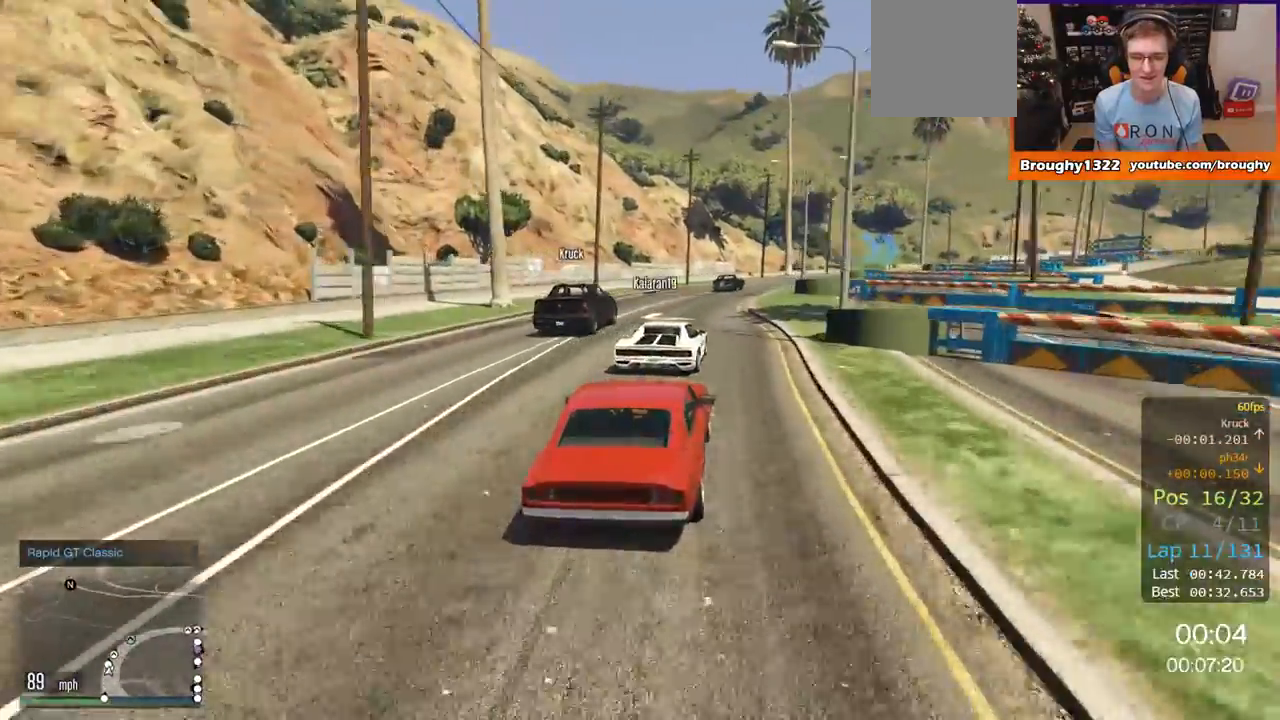
{"buttons": ["R2"], "left_stick": "right", "right_stick": "center", "events": [[16, "left_stick", "right"], [150, "left_stick", "center"], [450, "left_stick", "right"]]}
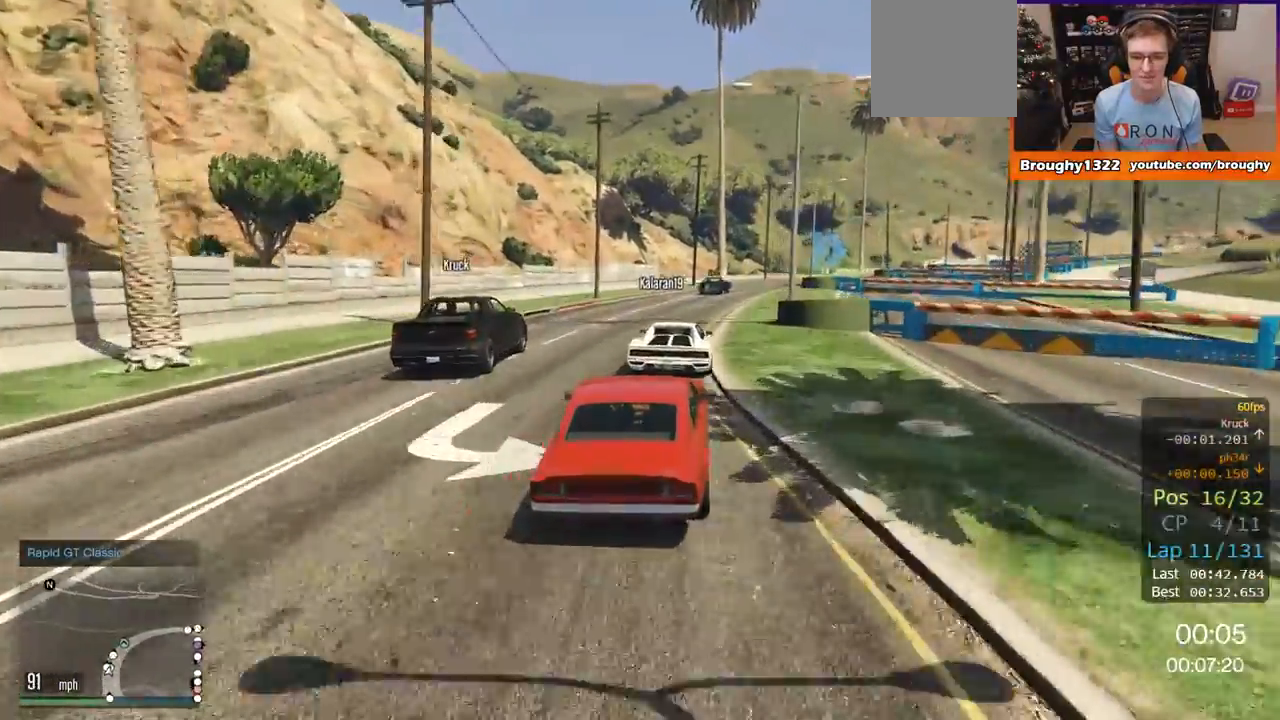
{"buttons": ["R2"], "left_stick": "center", "right_stick": "center", "events": [[117, "left_stick", "center"]]}
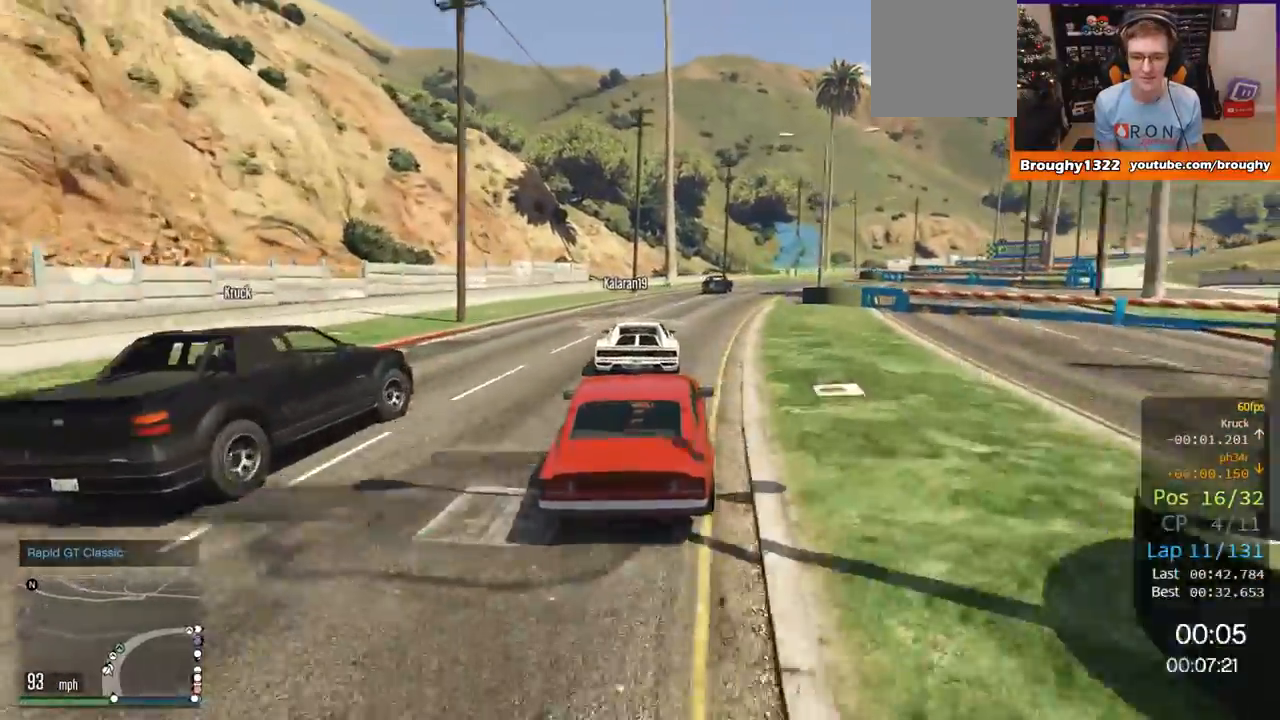
{"buttons": ["R2"], "left_stick": "right", "right_stick": "center", "events": [[100, "left_stick", "right"]]}
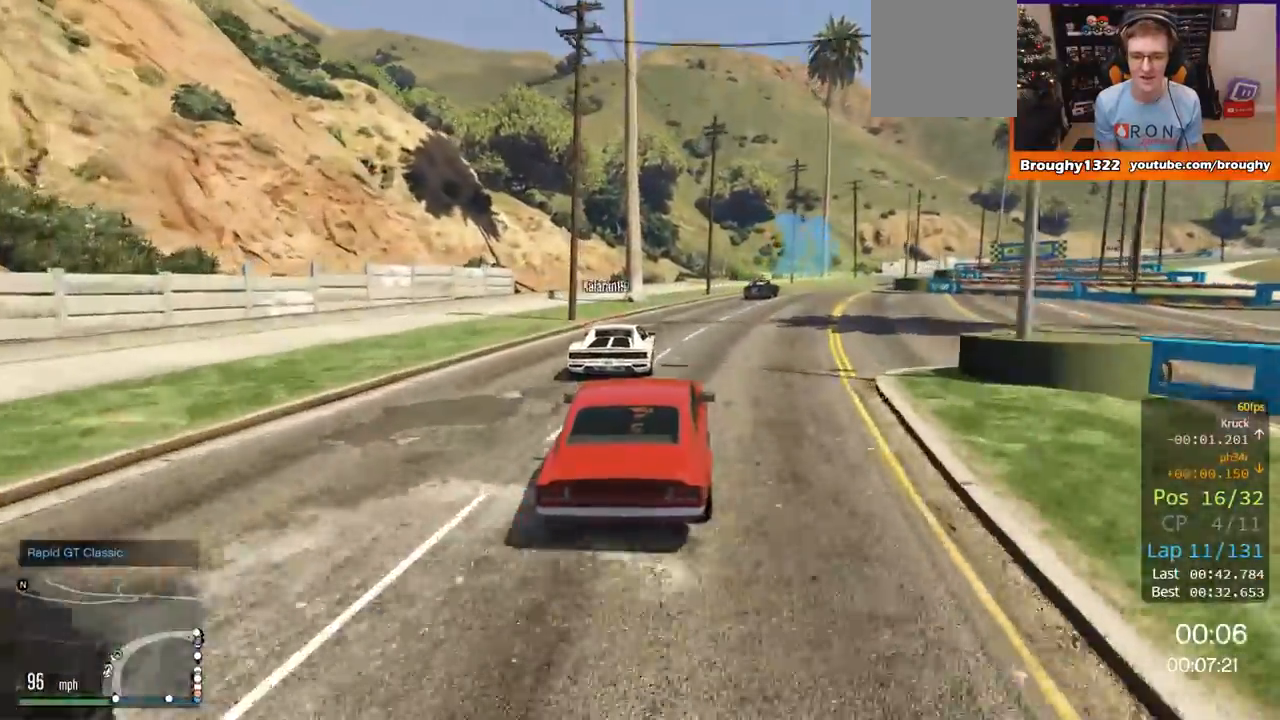
{"buttons": ["R2"], "left_stick": "right", "right_stick": "center", "events": [[384, "left_stick", "center"], [501, "left_stick", "right"]]}
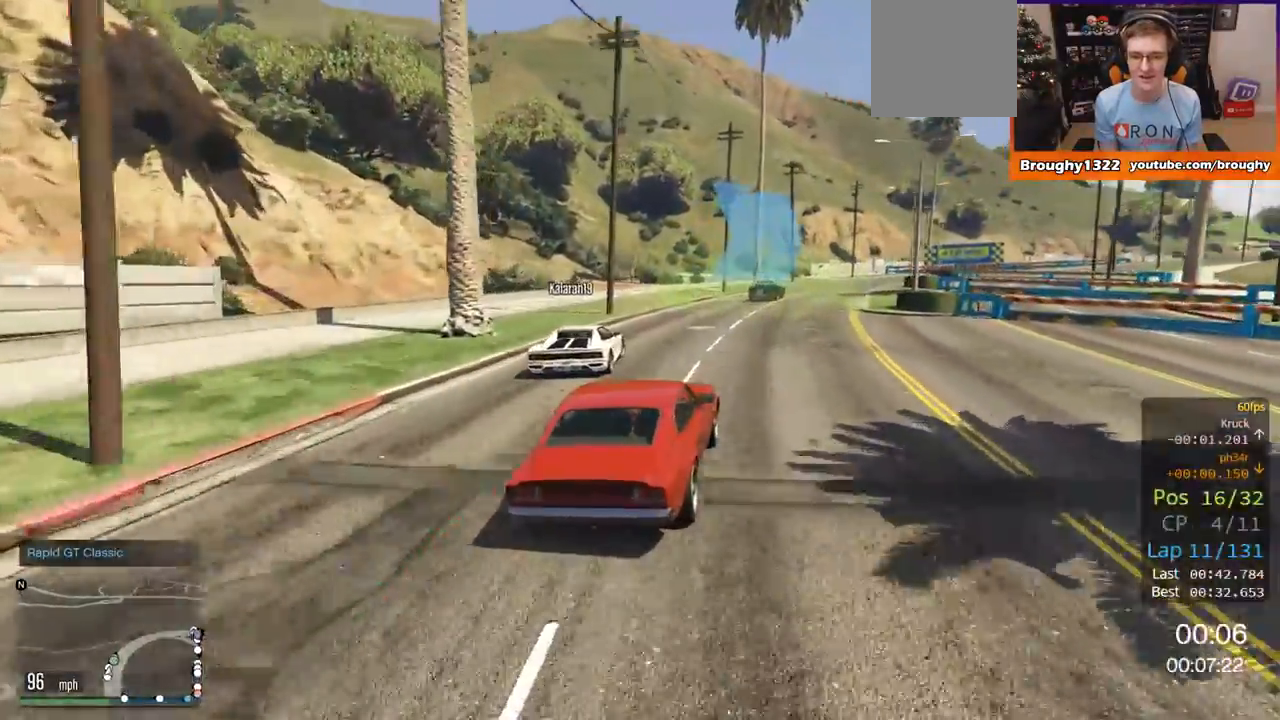
{"buttons": ["R2"], "left_stick": "right", "right_stick": "center", "events": [[183, "left_stick", "center"], [333, "left_stick", "right"]]}
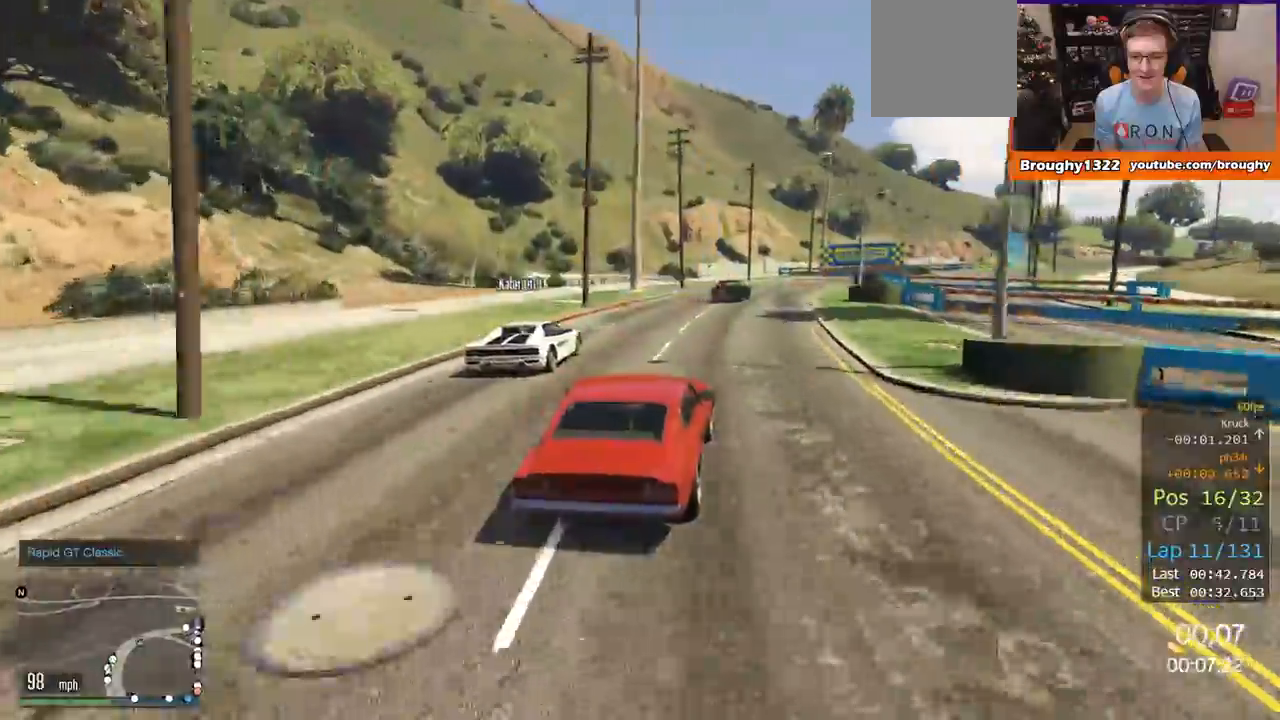
{"buttons": [], "left_stick": "right", "right_stick": "center", "events": [[33, "left_stick", "center"], [367, "left_stick", "right"], [484, "R2", "up"]]}
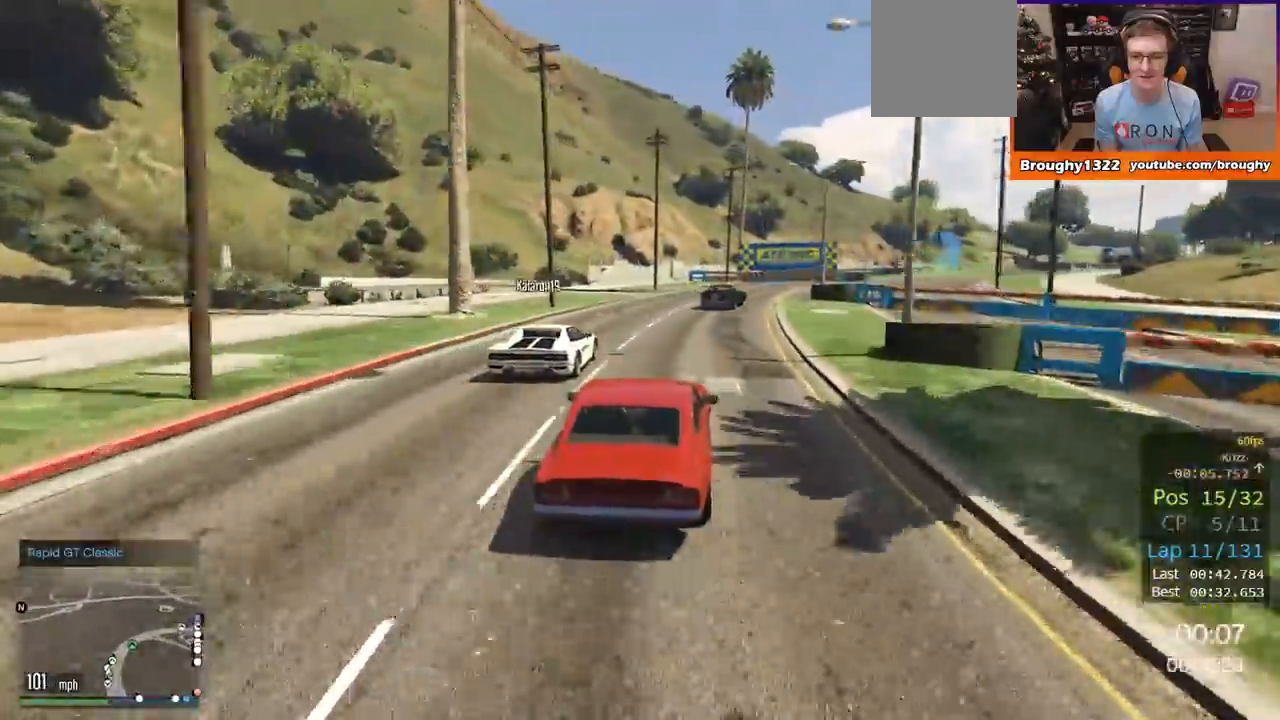
{"buttons": ["R2"], "left_stick": "right", "right_stick": "center", "events": [[33, "left_stick", "center"], [100, "left_stick", "right"], [383, "R2", "down"]]}
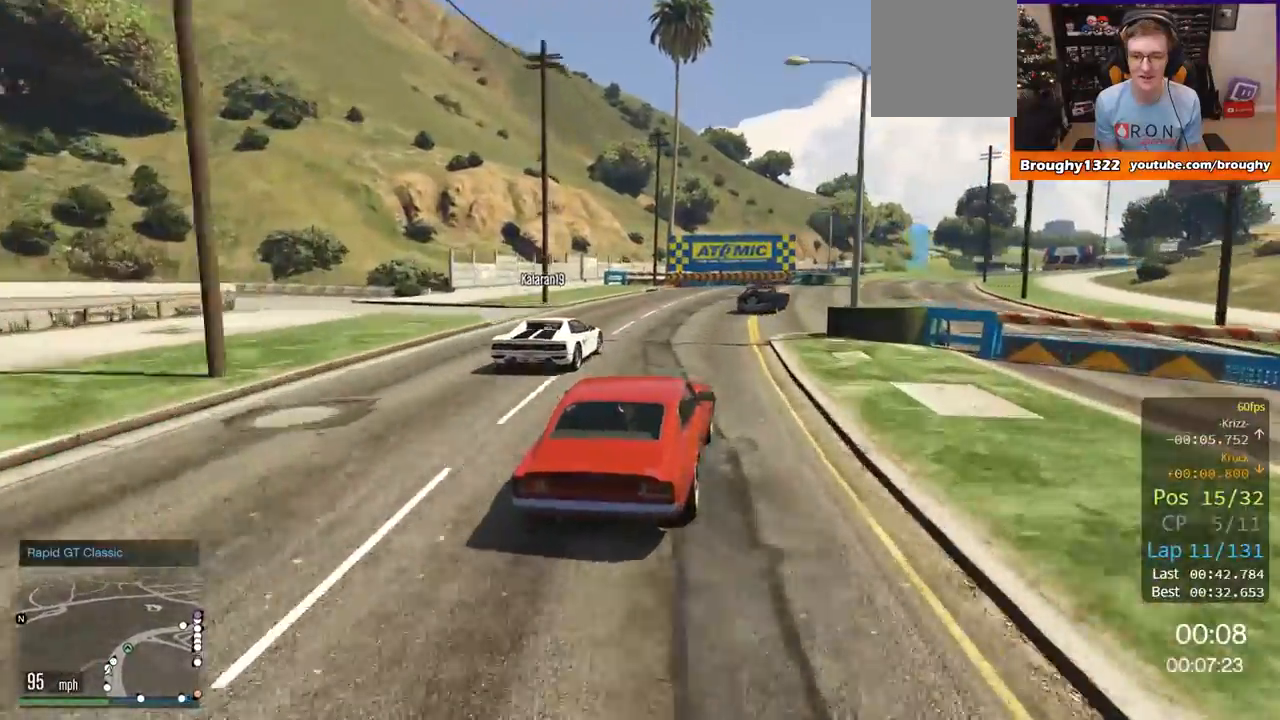
{"buttons": ["R2"], "left_stick": "center", "right_stick": "center", "events": [[484, "left_stick", "center"]]}
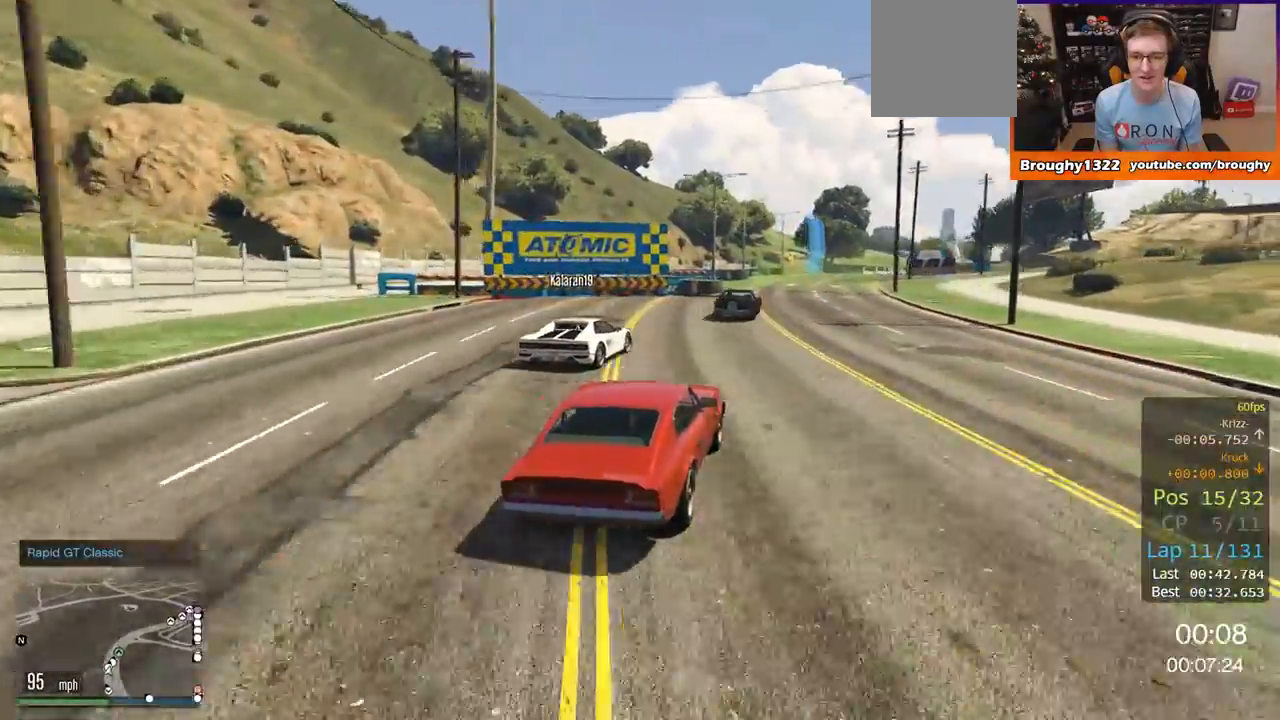
{"buttons": ["R2"], "left_stick": "center", "right_stick": "center", "events": [[50, "left_stick", "right"], [200, "left_stick", "center"]]}
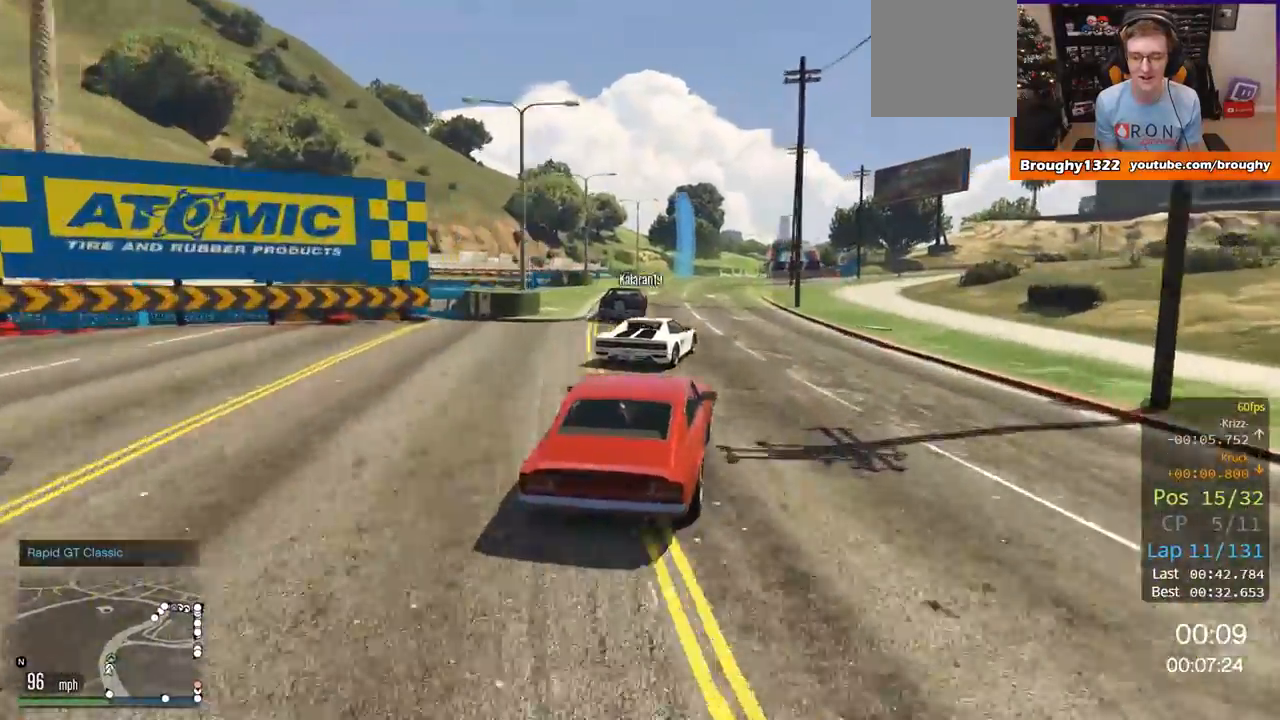
{"buttons": ["R2"], "left_stick": "center", "right_stick": "center", "events": [[350, "left_stick", "up-left"], [501, "left_stick", "center"]]}
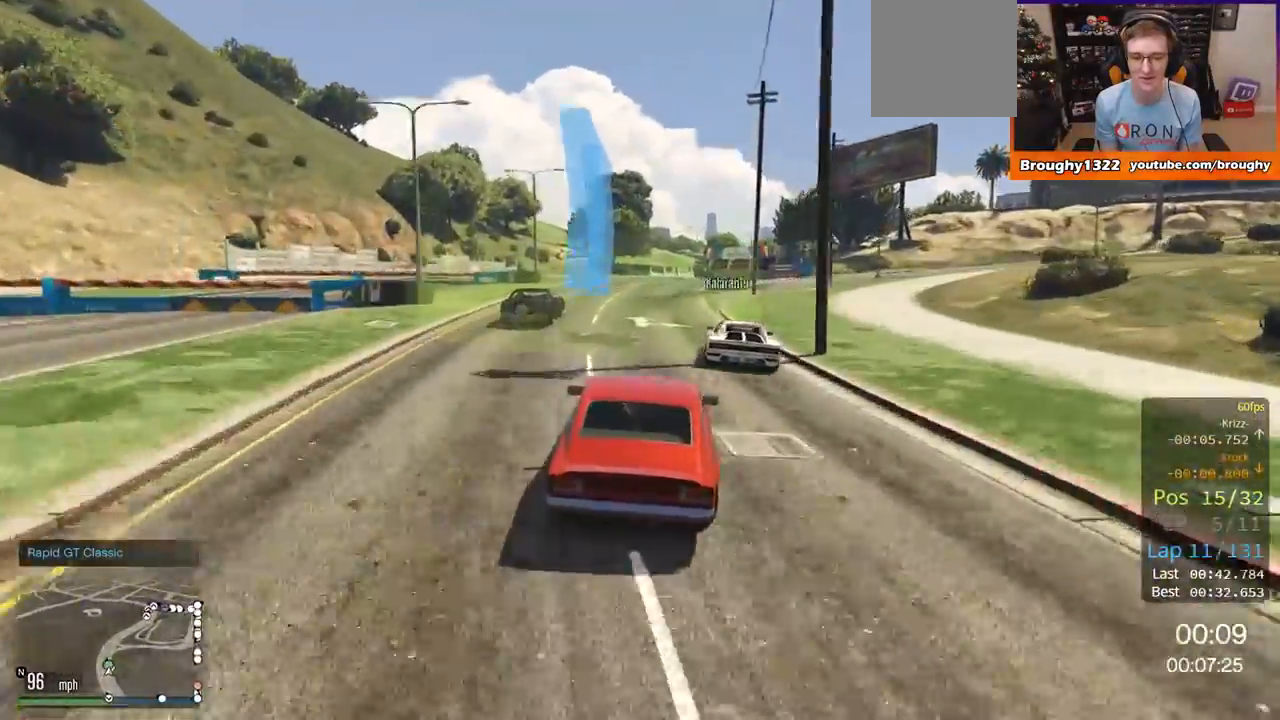
{"buttons": ["R2"], "left_stick": "right", "right_stick": "center", "events": [[383, "left_stick", "right"]]}
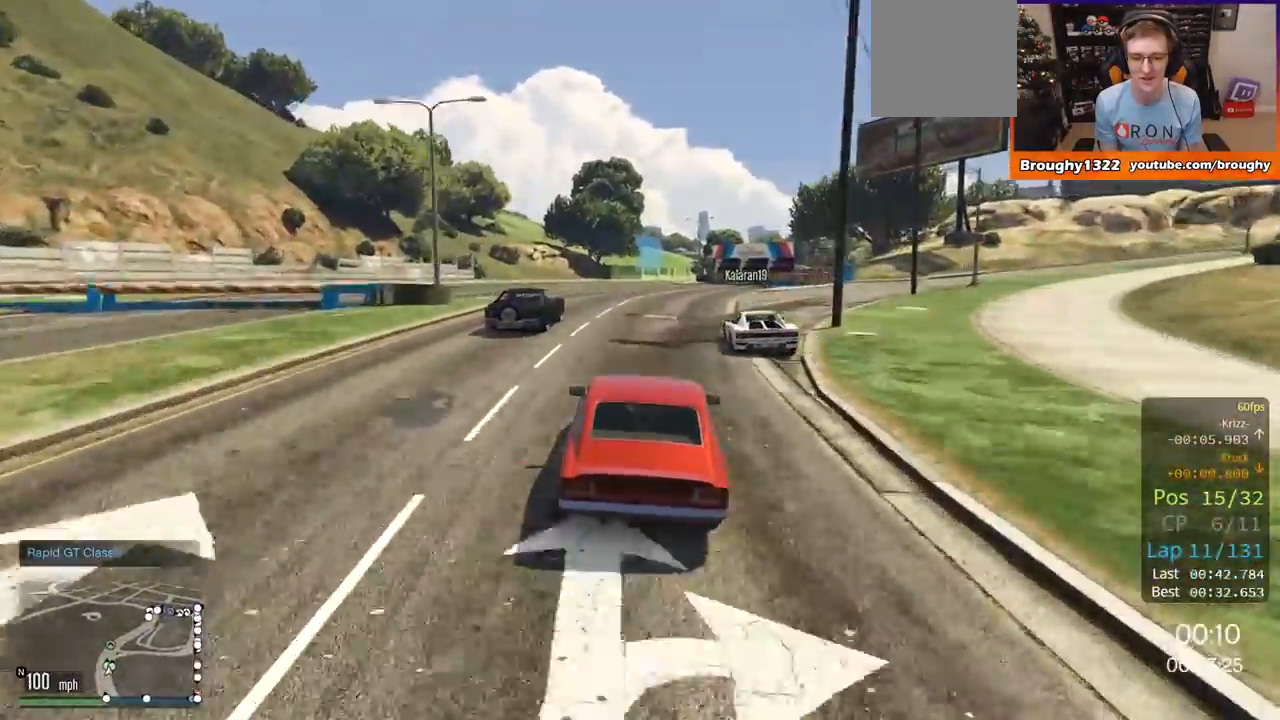
{"buttons": ["R2"], "left_stick": "center", "right_stick": "center", "events": [[83, "left_stick", "center"], [234, "left_stick", "left"], [367, "left_stick", "center"]]}
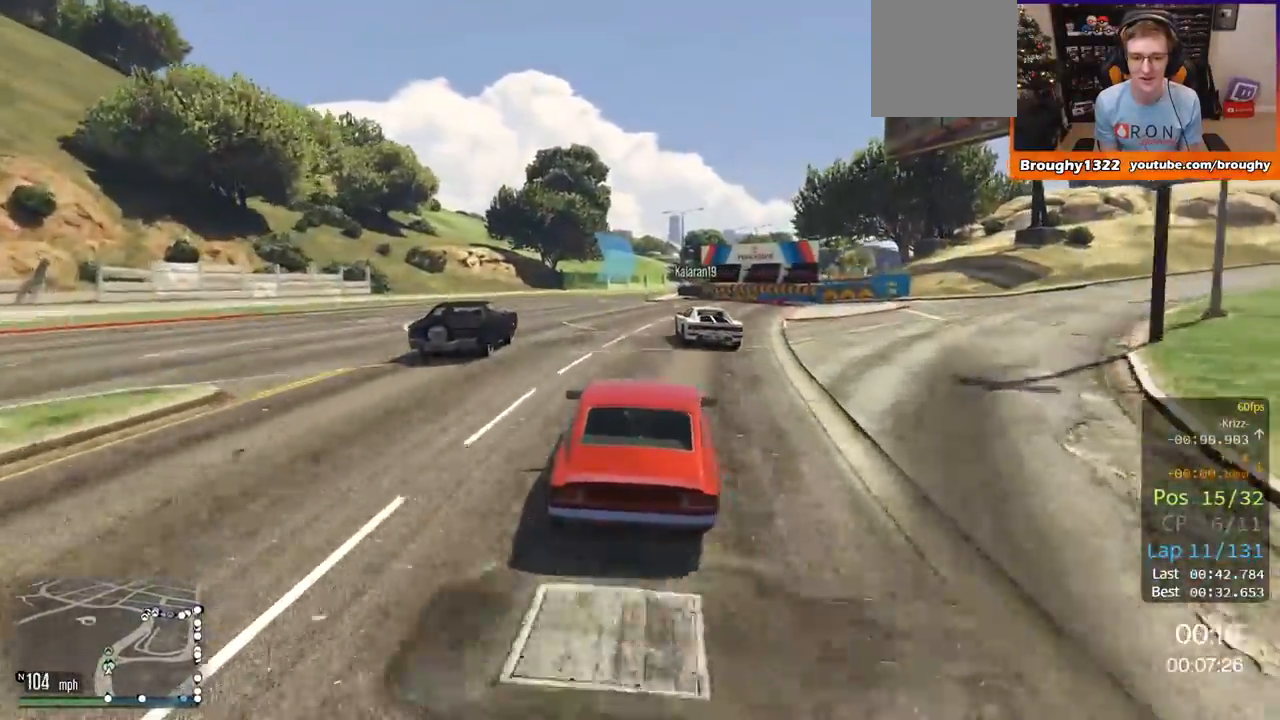
{"buttons": ["R2"], "left_stick": "right", "right_stick": "center", "events": [[166, "left_stick", "up-left"], [266, "left_stick", "center"], [483, "left_stick", "right"]]}
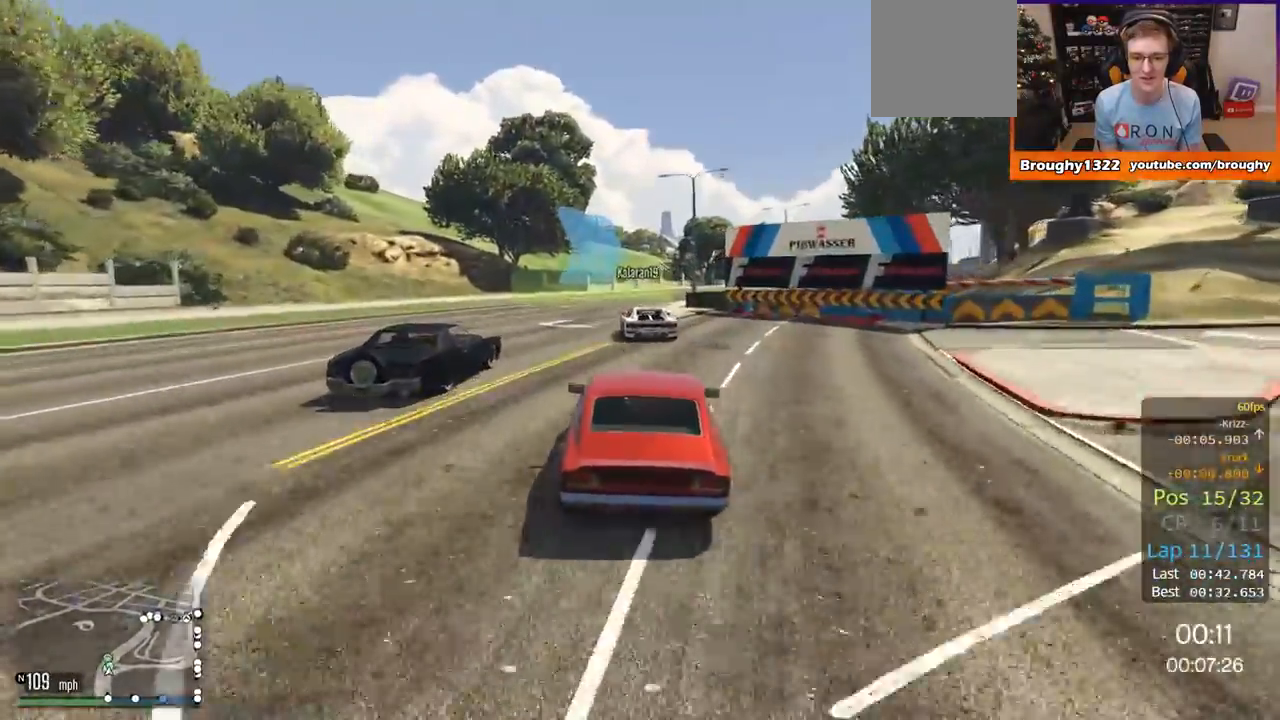
{"buttons": ["R2"], "left_stick": "right", "right_stick": "center", "events": [[117, "left_stick", "center"], [267, "left_stick", "right"], [417, "left_stick", "center"], [484, "left_stick", "right"]]}
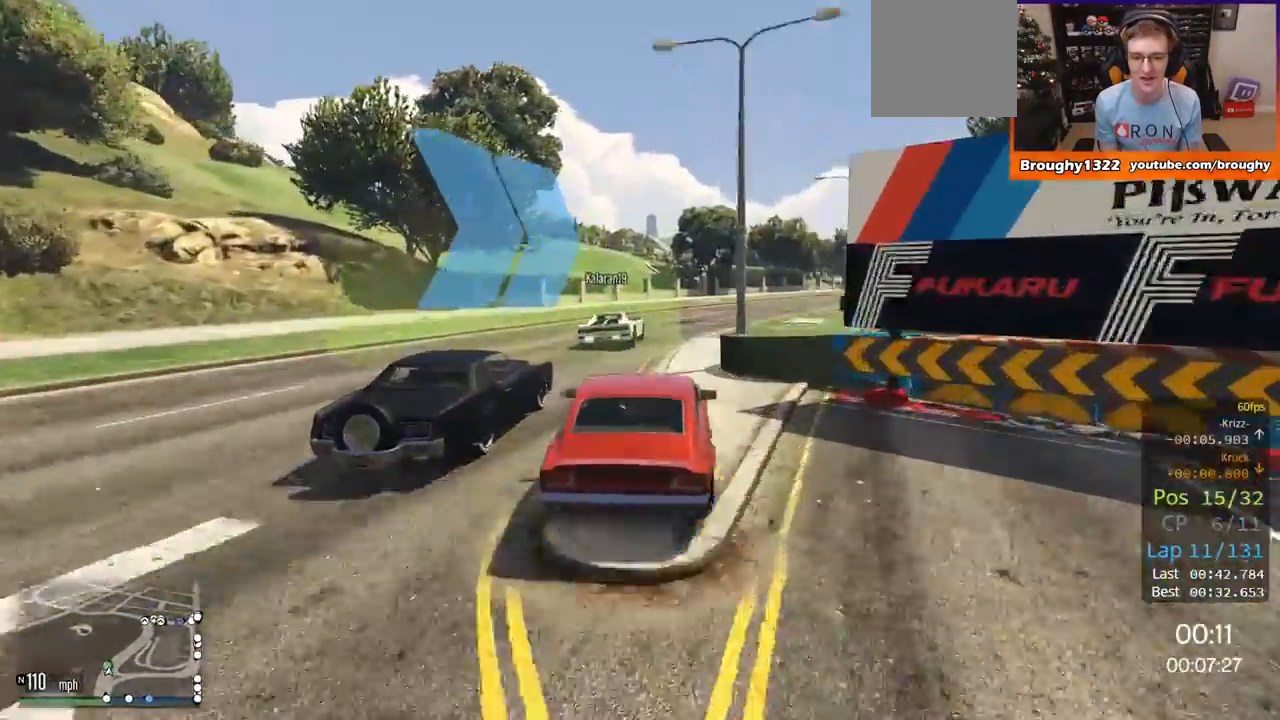
{"buttons": ["R2"], "left_stick": "right", "right_stick": "center", "events": [[150, "R2", "up"], [383, "R2", "down"]]}
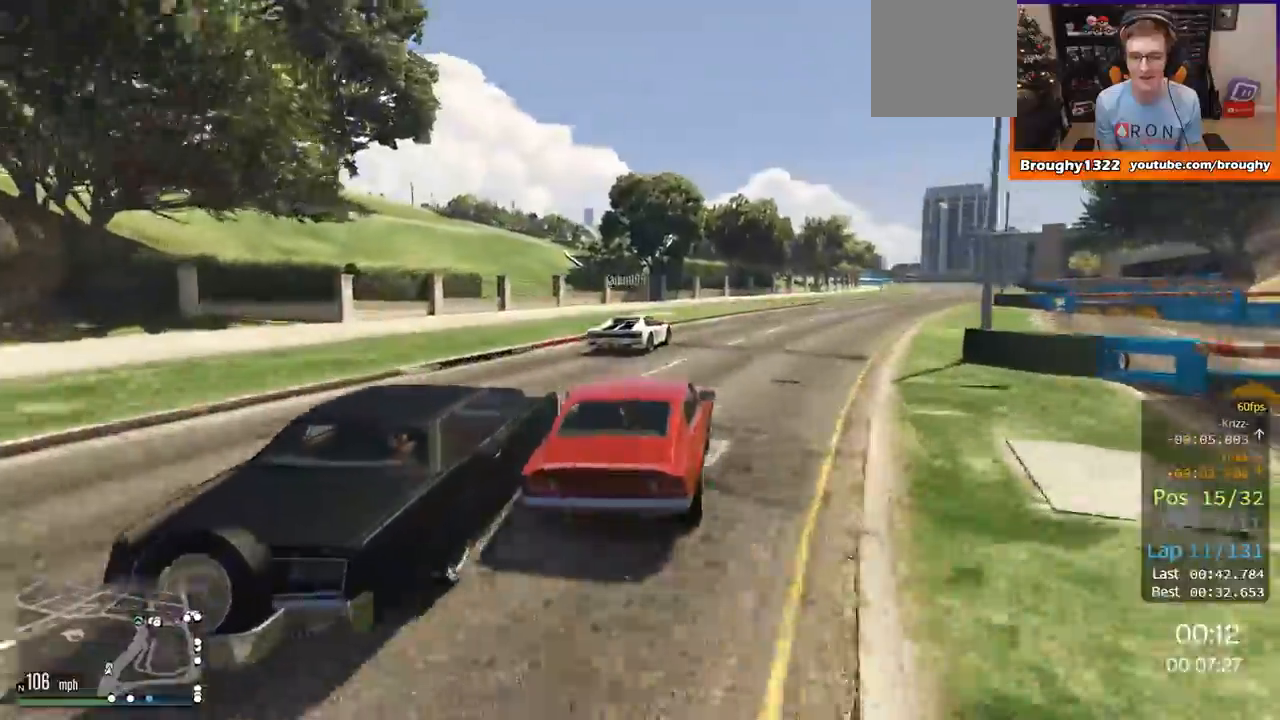
{"buttons": ["R2"], "left_stick": "center", "right_stick": "center", "events": [[451, "left_stick", "center"]]}
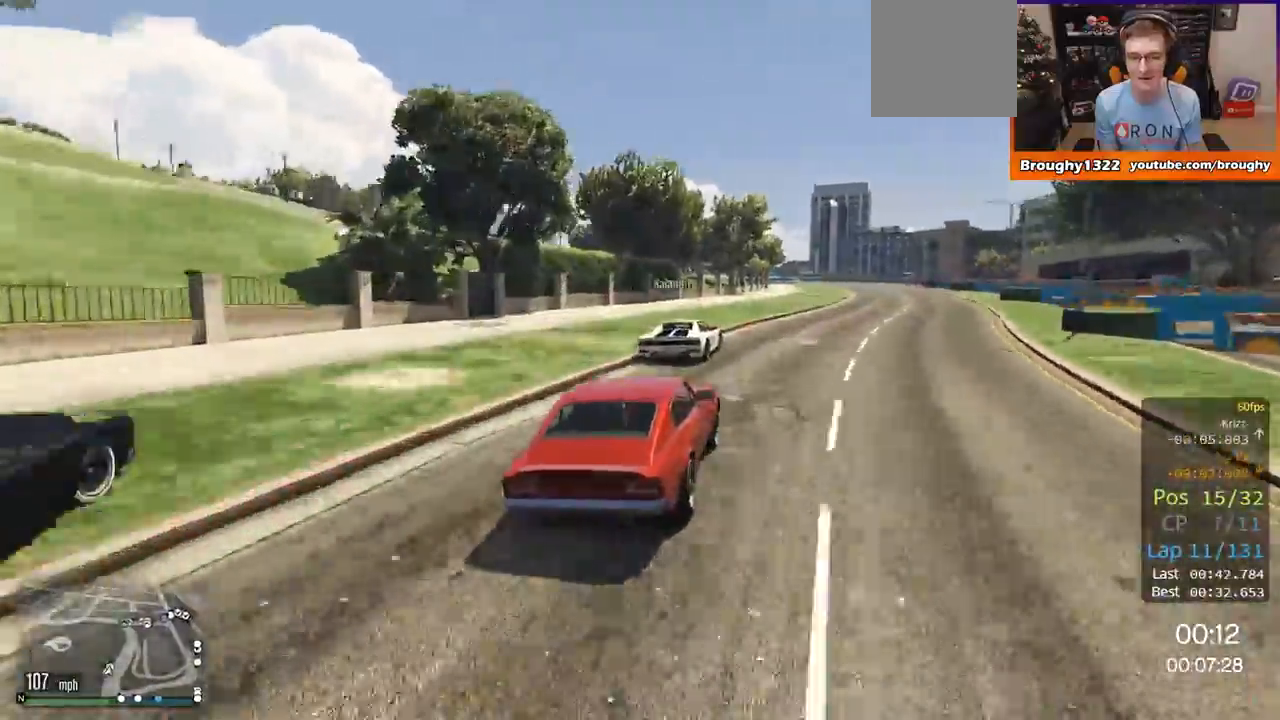
{"buttons": ["R2"], "left_stick": "center", "right_stick": "center", "events": [[116, "left_stick", "right"], [300, "left_stick", "center"], [383, "left_stick", "right"], [483, "left_stick", "center"]]}
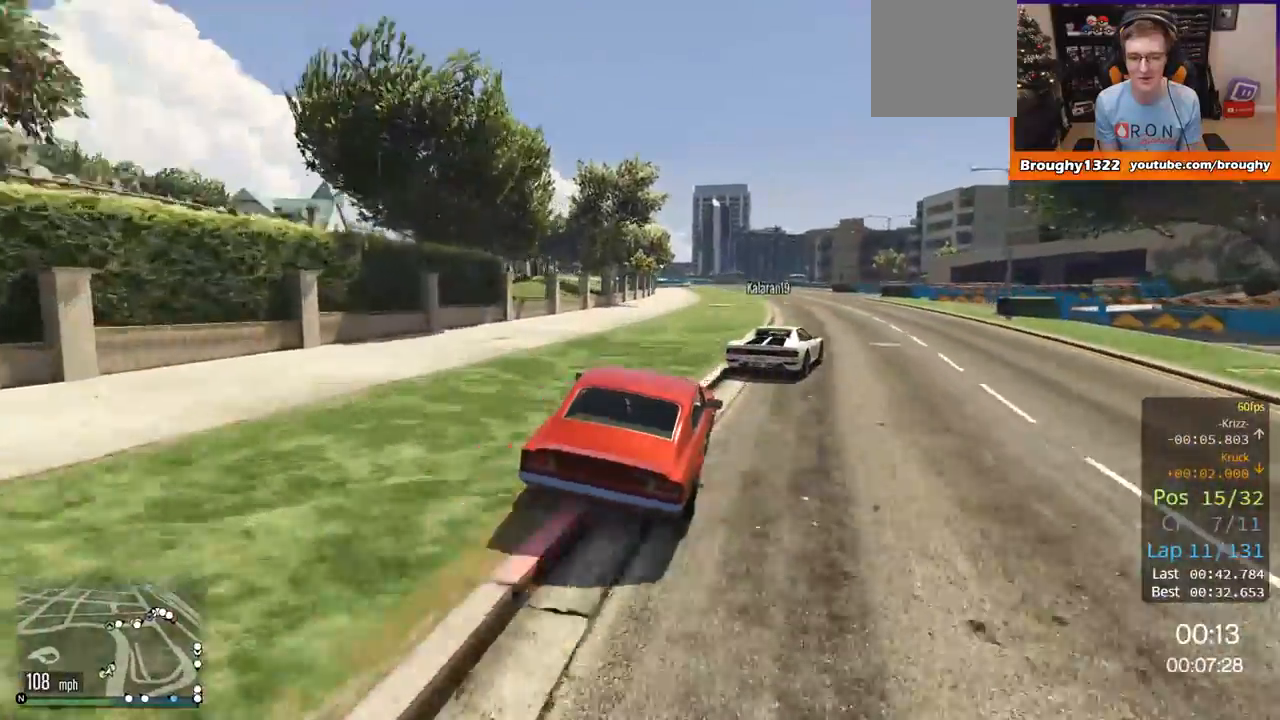
{"buttons": ["R2"], "left_stick": "center", "right_stick": "center", "events": [[33, "left_stick", "left"], [317, "left_stick", "center"]]}
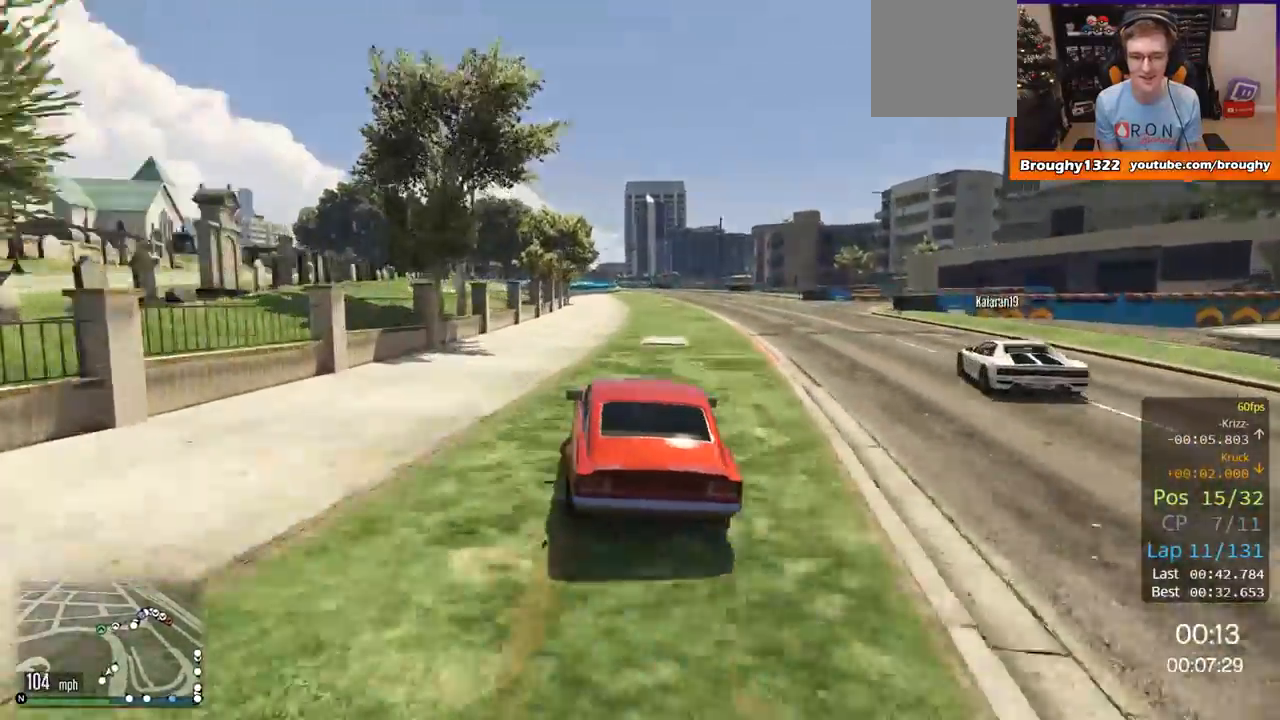
{"buttons": ["R2"], "left_stick": "center", "right_stick": "center", "events": [[150, "left_stick", "right"], [317, "left_stick", "center"]]}
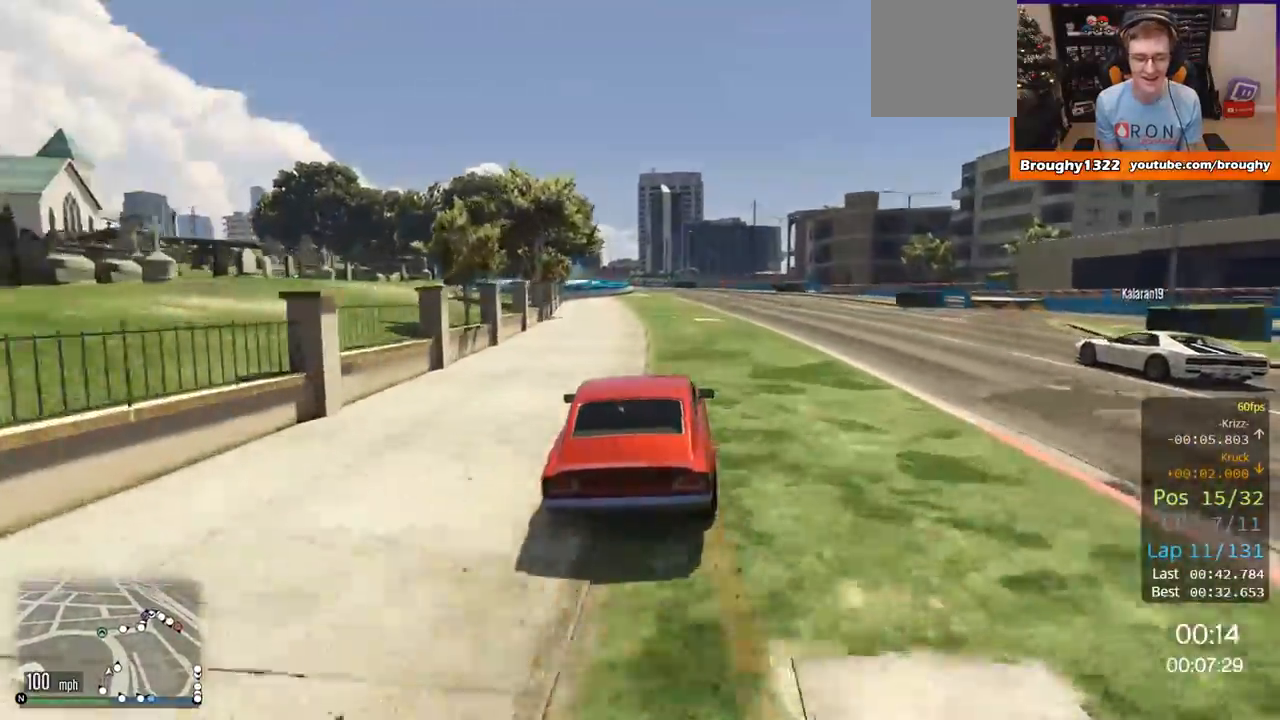
{"buttons": ["R2"], "left_stick": "center", "right_stick": "center", "events": []}
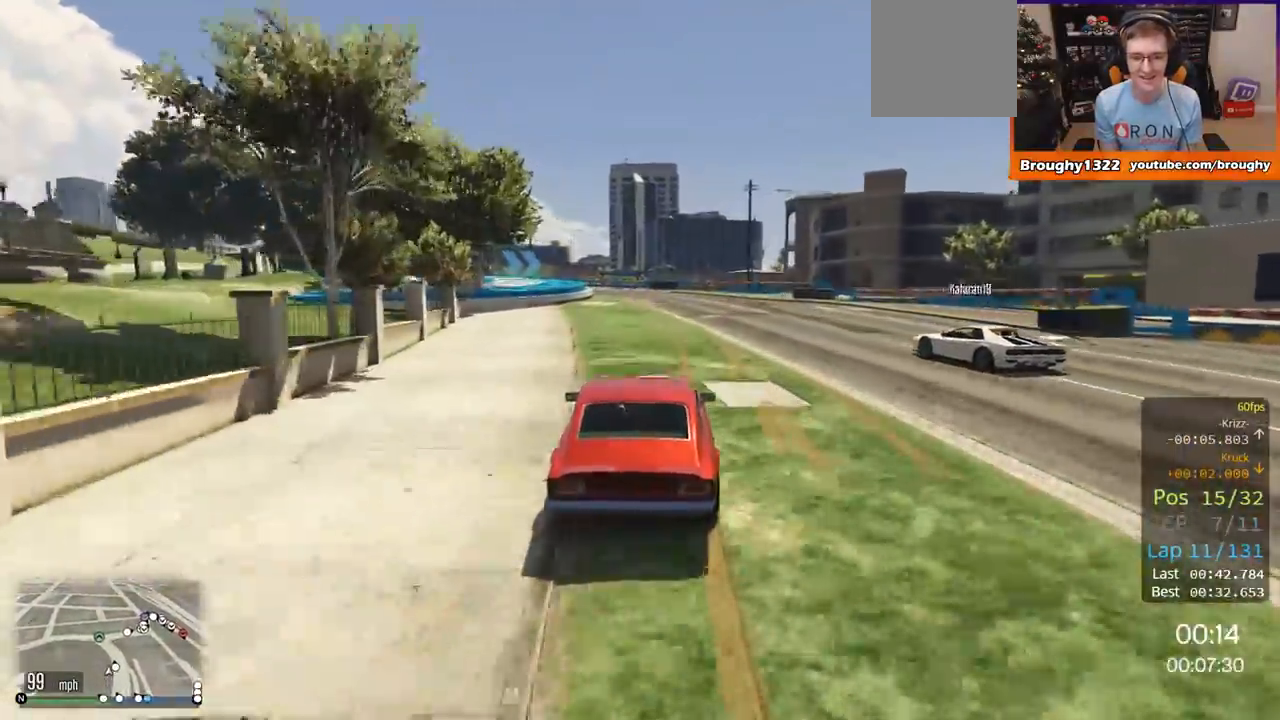
{"buttons": ["R2"], "left_stick": "up-left", "right_stick": "center", "events": [[166, "left_stick", "left"], [233, "left_stick", "up-left"]]}